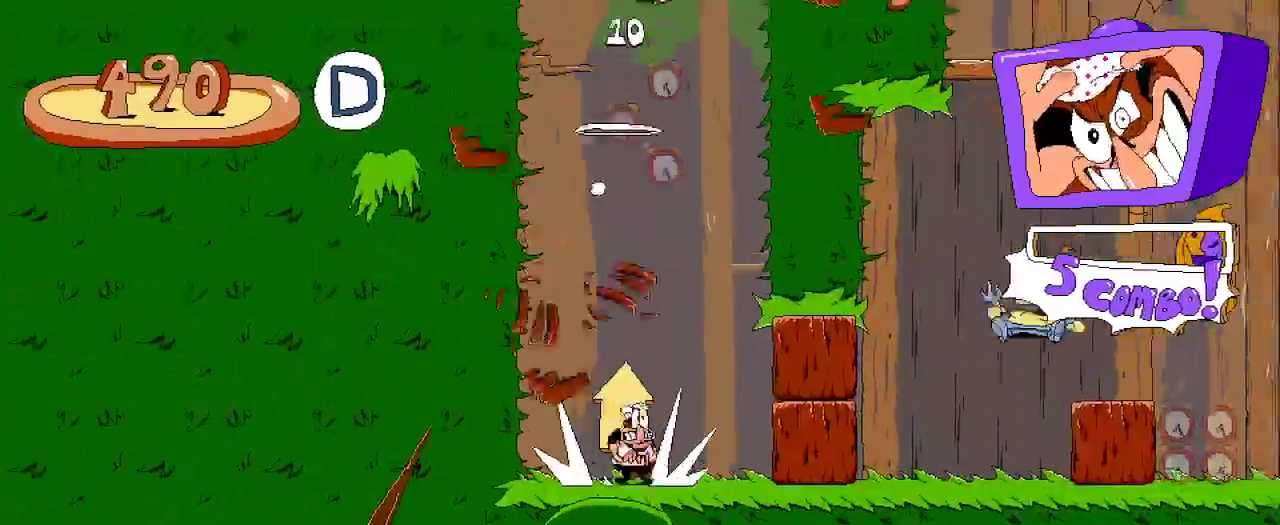
Gameplay with a controller (Xbox layout); each line is a JSON object with the inputs held at the frame after it (dt_ms = milliseconds from this image to that frame). "events" lists button and stick changes between this image and that frame as [ms after this image, input, new state], when the widget could be followed in between.
{"dt_ms": 500, "buttons": ["R2", "DPAD_RIGHT"], "left_stick": "center", "right_stick": "center", "events": [[167, "X", "down"], [433, "X", "up"]]}
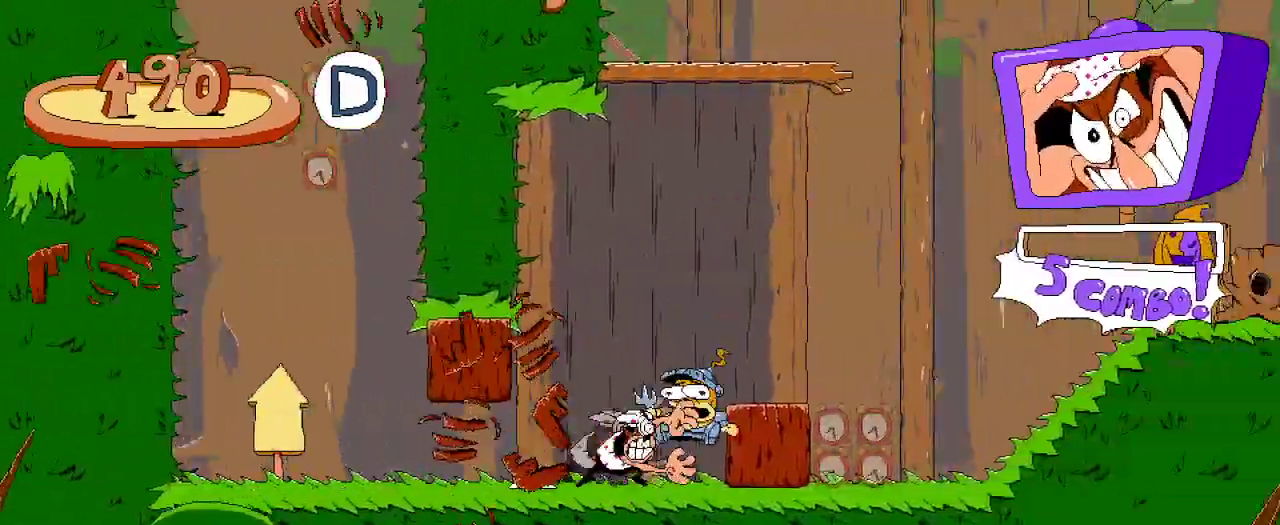
{"dt_ms": 500, "buttons": ["R2", "DPAD_RIGHT"], "left_stick": "center", "right_stick": "center", "events": [[33, "X", "down"], [133, "X", "up"], [200, "X", "down"], [333, "X", "up"]]}
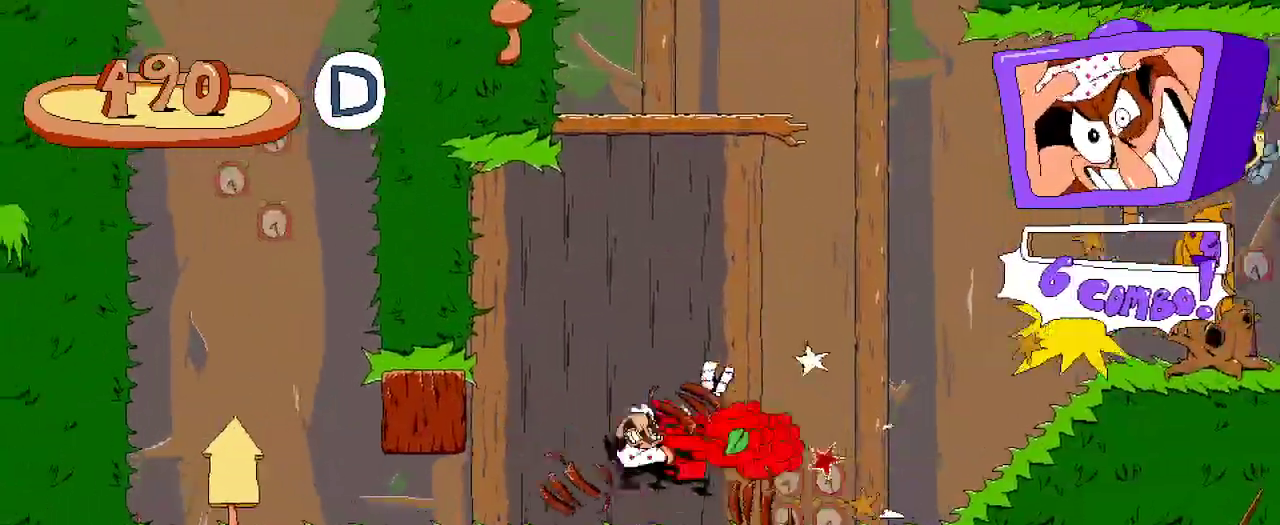
{"dt_ms": 500, "buttons": ["R2", "DPAD_RIGHT"], "left_stick": "center", "right_stick": "center", "events": []}
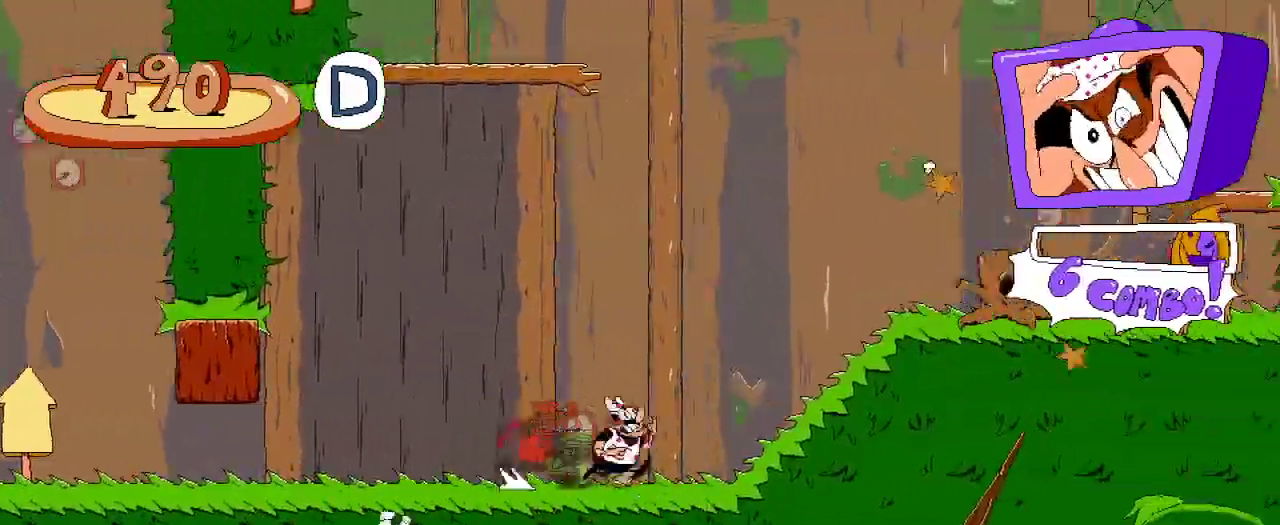
{"dt_ms": 500, "buttons": ["R2", "DPAD_RIGHT"], "left_stick": "center", "right_stick": "center", "events": []}
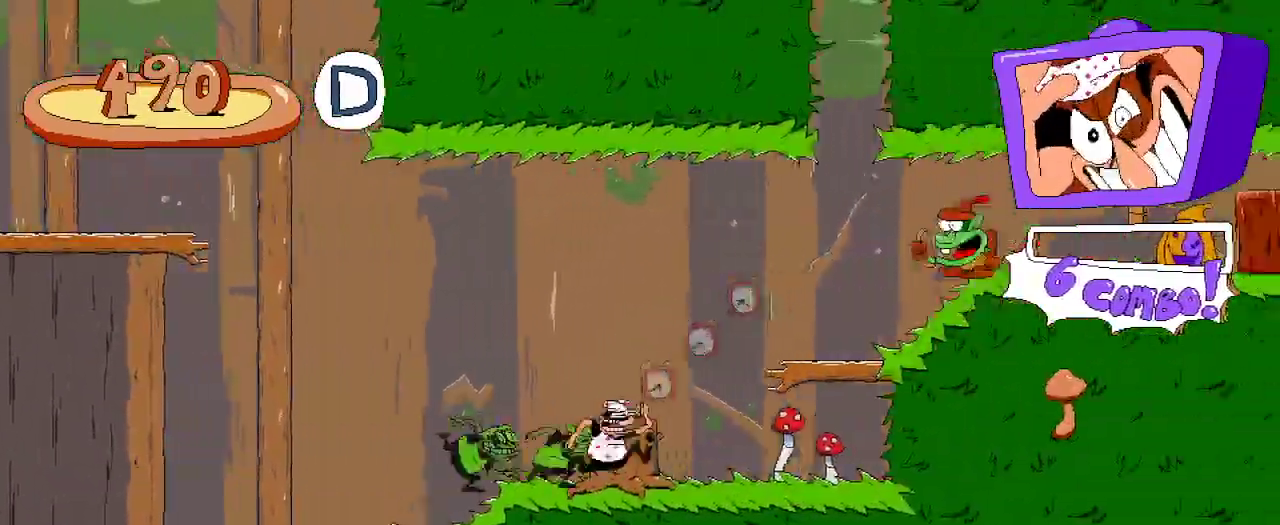
{"dt_ms": 500, "buttons": ["R2", "DPAD_RIGHT"], "left_stick": "center", "right_stick": "center", "events": [[167, "A", "down"], [400, "A", "up"]]}
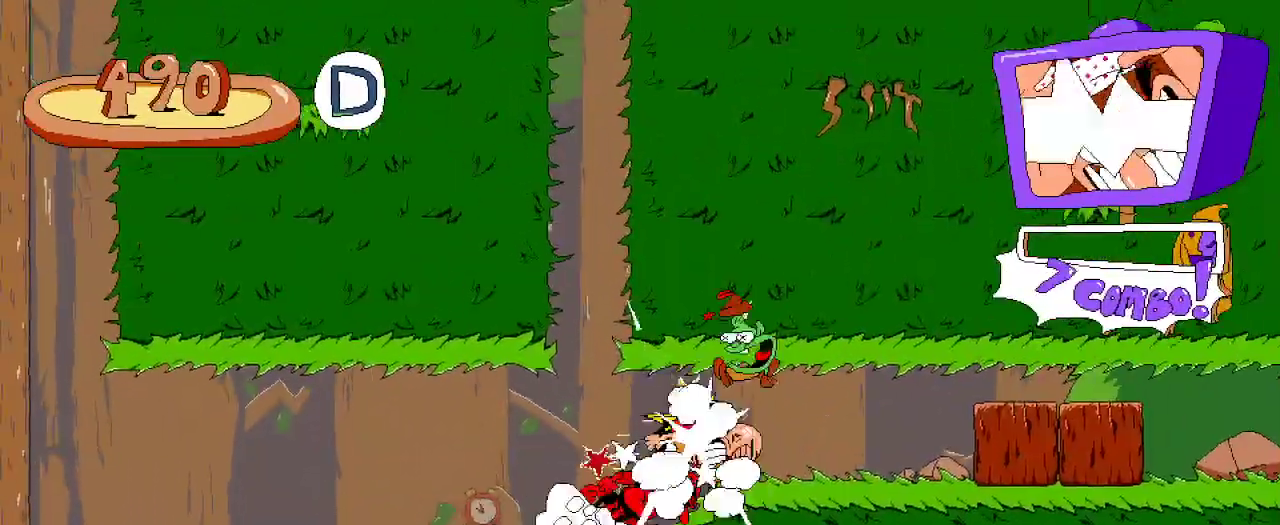
{"dt_ms": 500, "buttons": ["R2", "DPAD_LEFT"], "left_stick": "center", "right_stick": "center", "events": [[100, "DPAD_RIGHT", "up"], [167, "DPAD_LEFT", "down"]]}
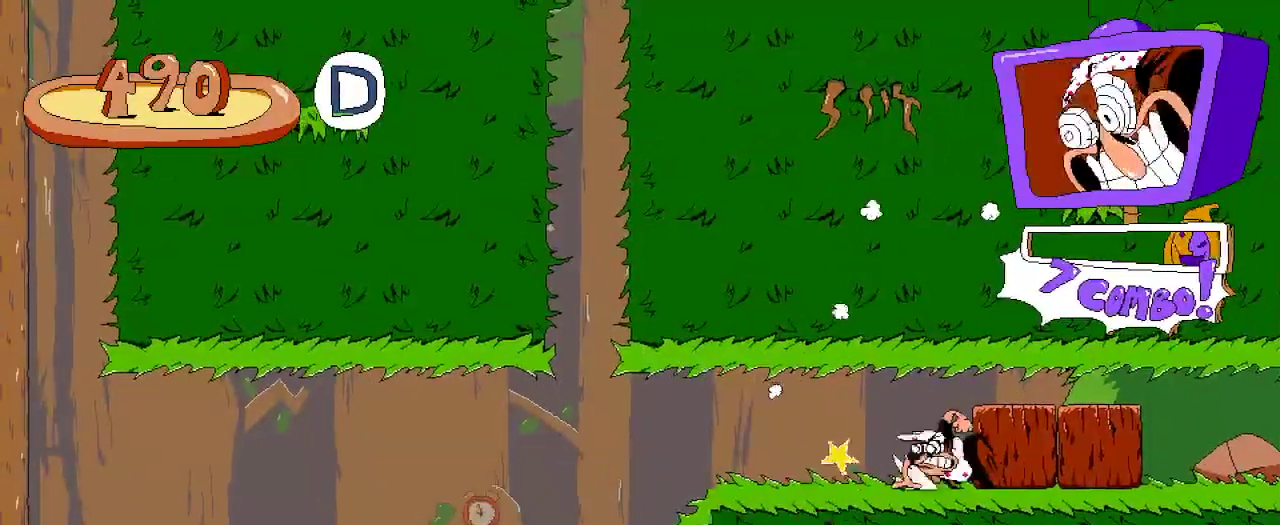
{"dt_ms": 500, "buttons": ["R2", "DPAD_LEFT"], "left_stick": "center", "right_stick": "center", "events": []}
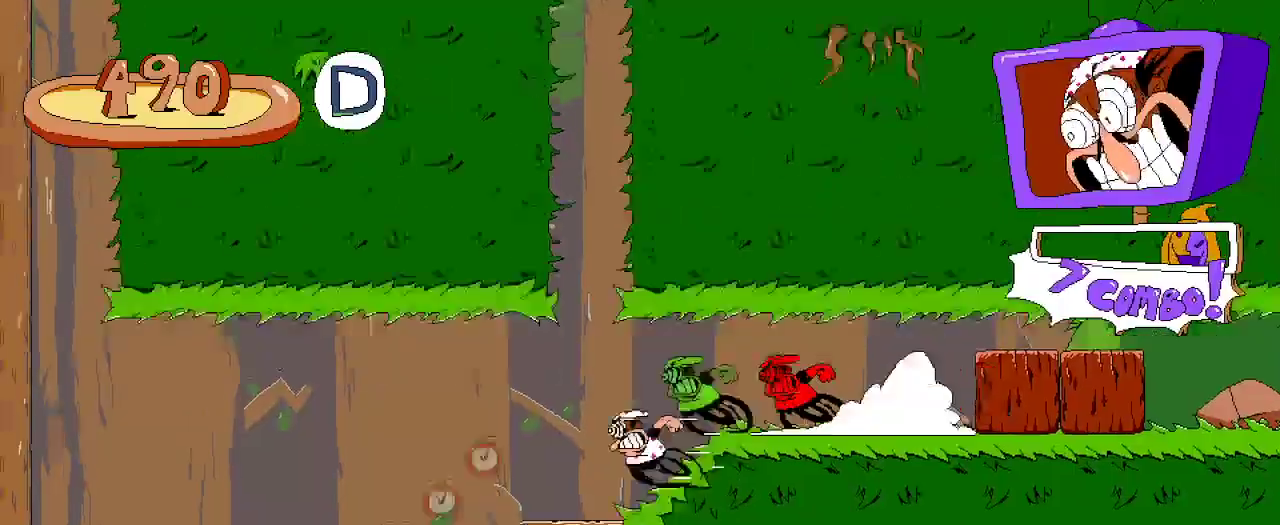
{"dt_ms": 500, "buttons": ["R2", "DPAD_LEFT"], "left_stick": "center", "right_stick": "center", "events": []}
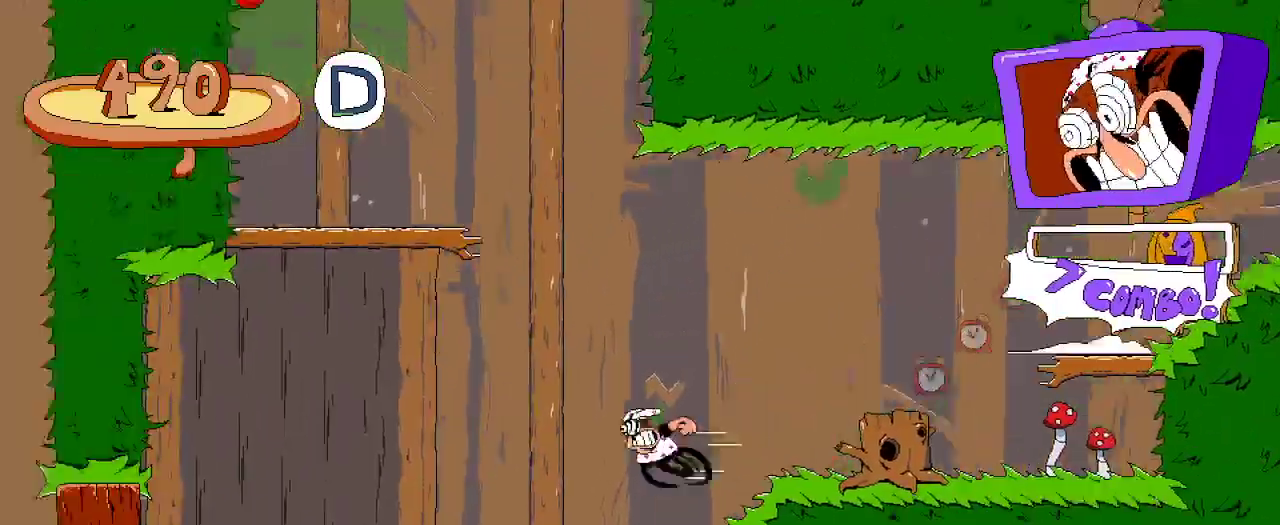
{"dt_ms": 500, "buttons": ["R2", "DPAD_UP", "DPAD_LEFT"], "left_stick": "center", "right_stick": "center", "events": [[133, "DPAD_LEFT", "up"], [133, "DPAD_UP", "down"], [233, "DPAD_LEFT", "down"]]}
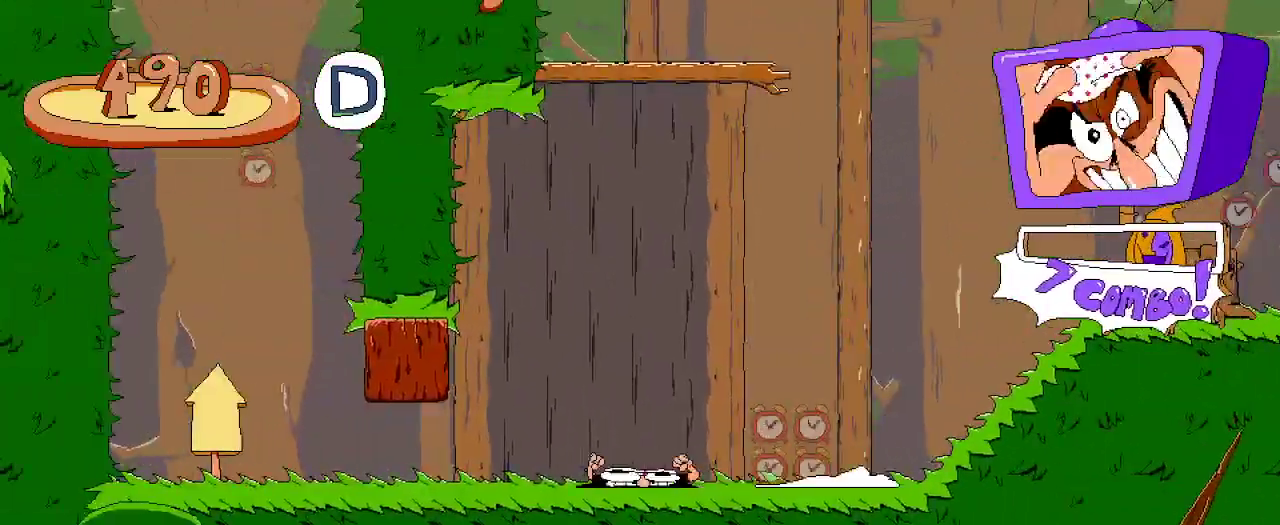
{"dt_ms": 1000, "buttons": ["R2"], "left_stick": "center", "right_stick": "center"}
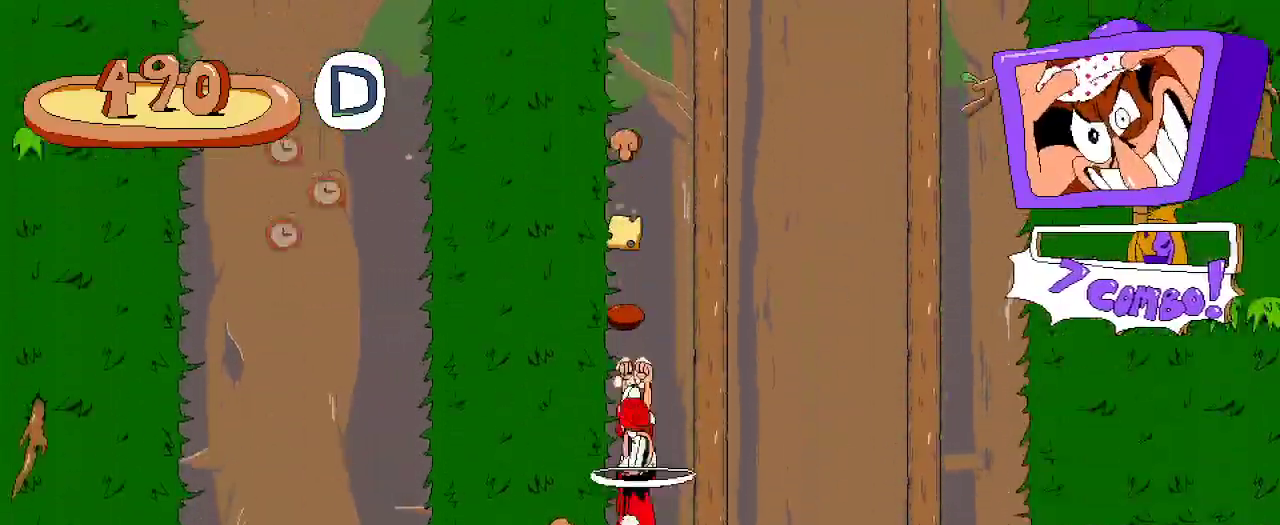
{"dt_ms": 500, "buttons": ["X", "R2", "DPAD_RIGHT"], "left_stick": "center", "right_stick": "center"}
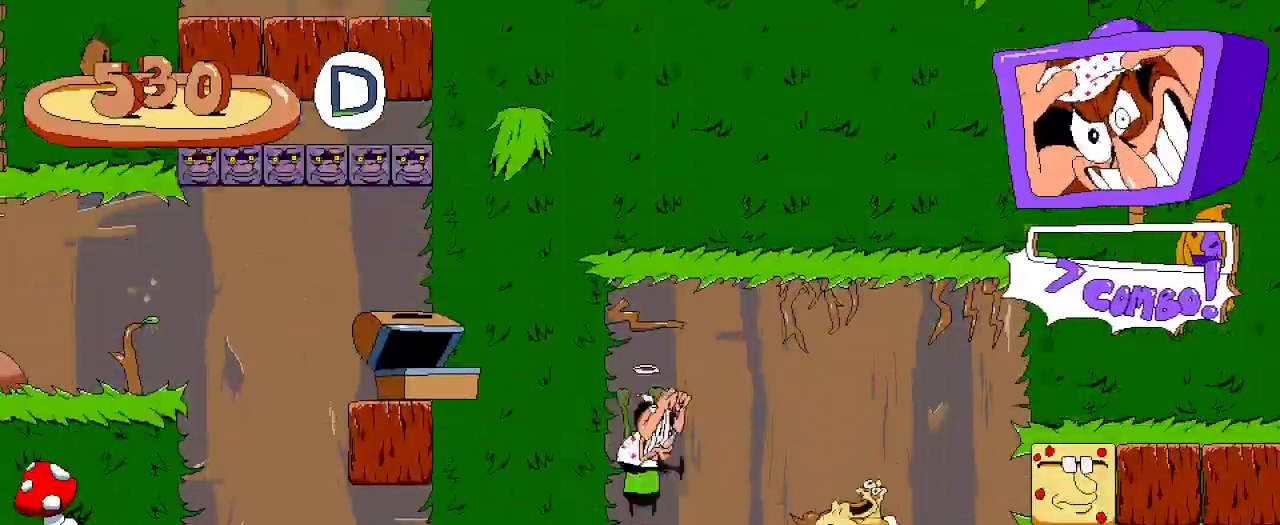
{"dt_ms": 500, "buttons": ["R2", "DPAD_RIGHT"], "left_stick": "center", "right_stick": "center", "events": [[167, "X", "up"]]}
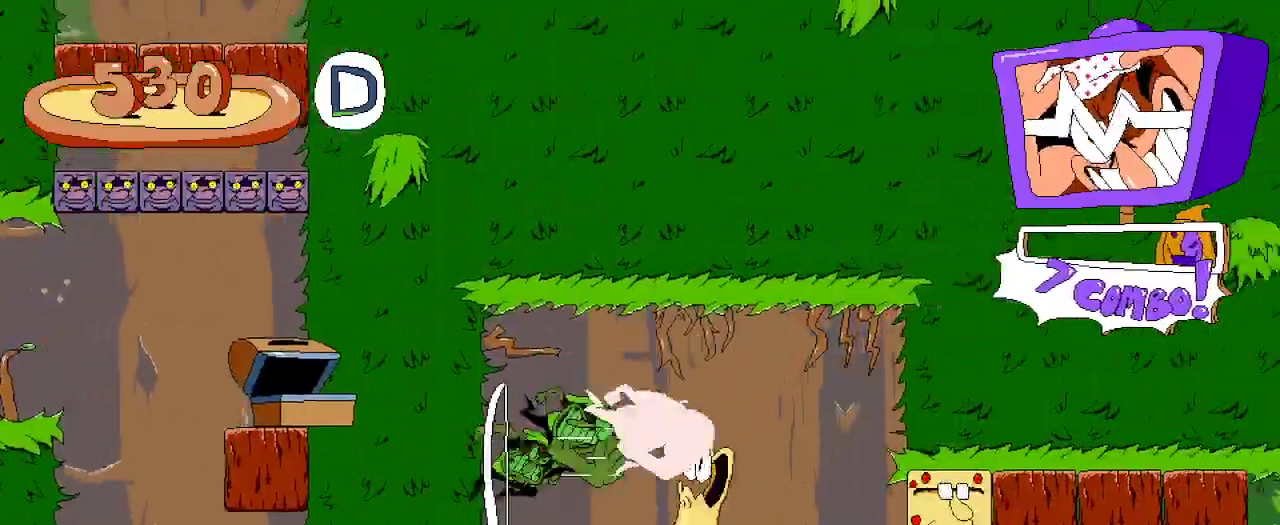
{"dt_ms": 500, "buttons": ["R2", "DPAD_RIGHT"], "left_stick": "center", "right_stick": "center", "events": []}
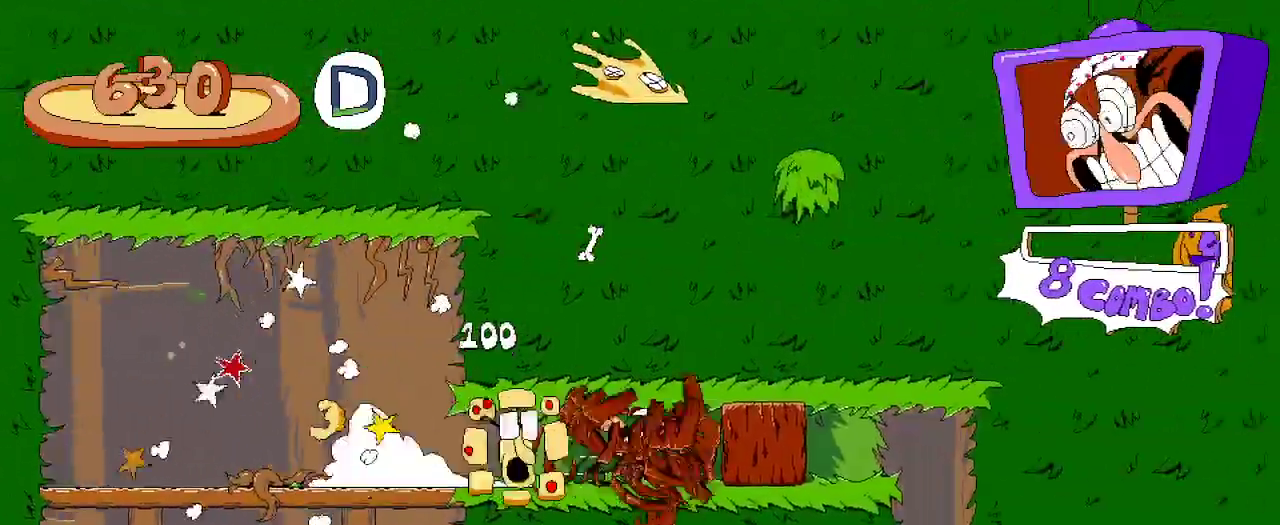
{"dt_ms": 500, "buttons": [], "left_stick": "center", "right_stick": "center", "events": [[133, "DPAD_RIGHT", "up"], [133, "R2", "up"]]}
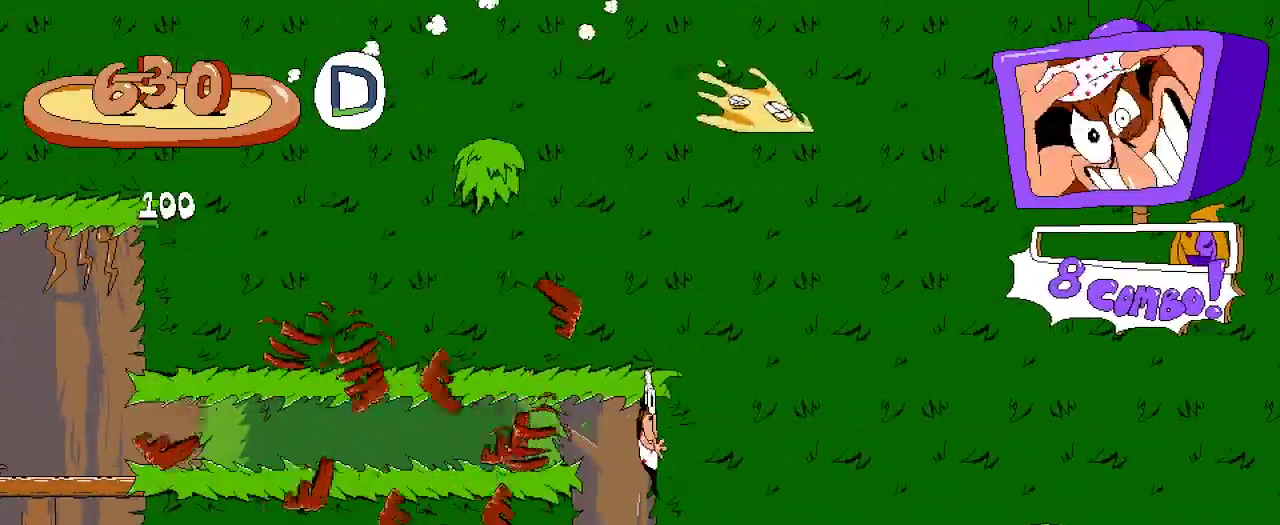
{"dt_ms": 500, "buttons": [], "left_stick": "center", "right_stick": "center", "events": []}
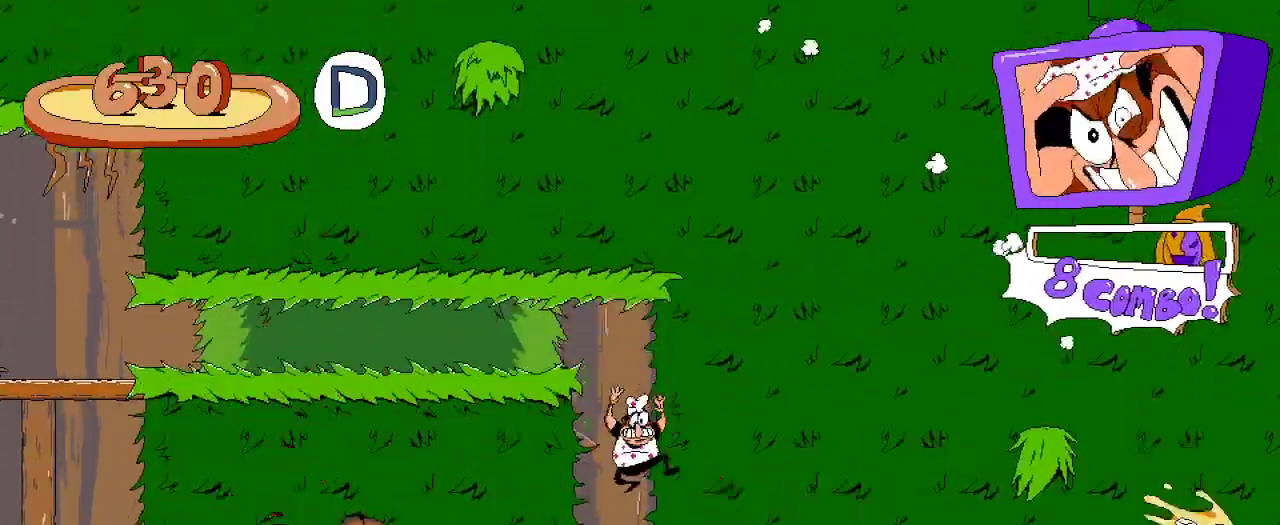
{"dt_ms": 500, "buttons": [], "left_stick": "center", "right_stick": "center", "events": []}
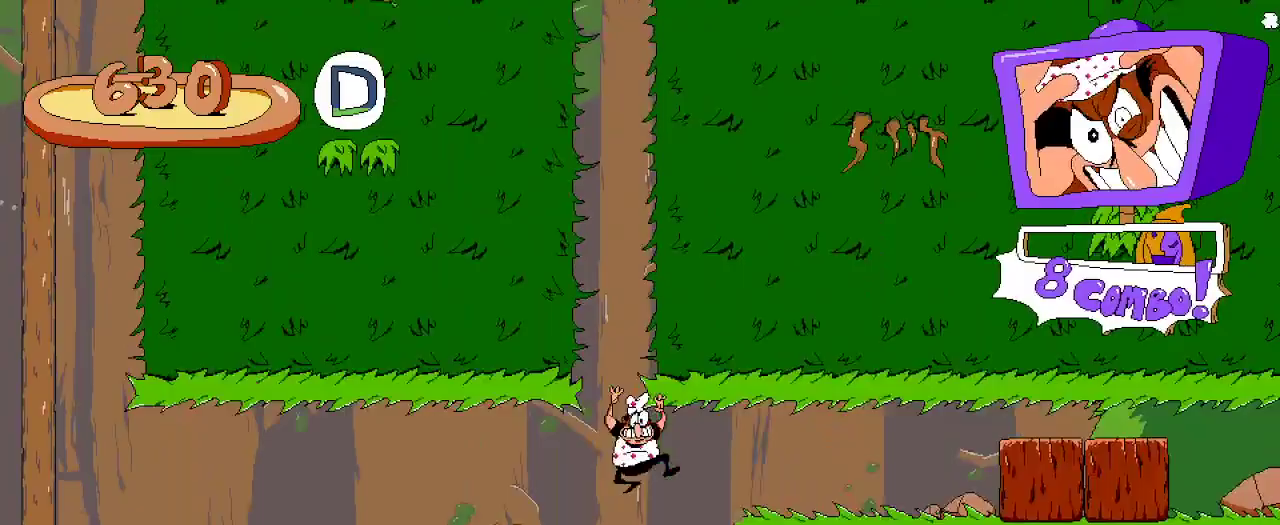
{"dt_ms": 500, "buttons": ["R2", "DPAD_RIGHT"], "left_stick": "center", "right_stick": "center", "events": [[33, "DPAD_RIGHT", "down"], [33, "R2", "down"], [133, "X", "down"], [267, "X", "up"]]}
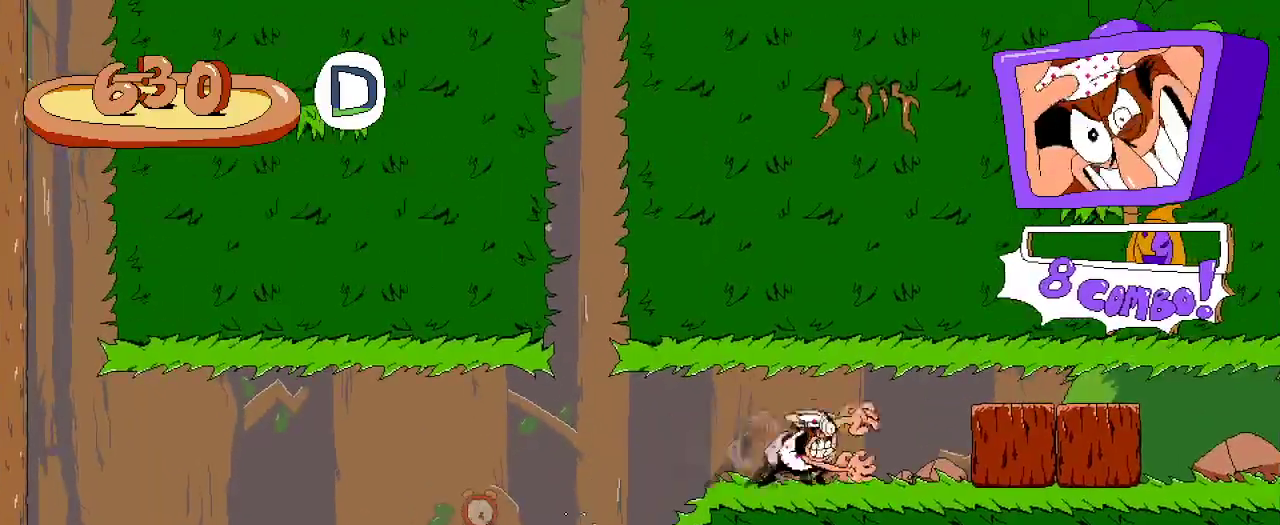
{"dt_ms": 500, "buttons": ["R2", "DPAD_RIGHT"], "left_stick": "center", "right_stick": "center", "events": []}
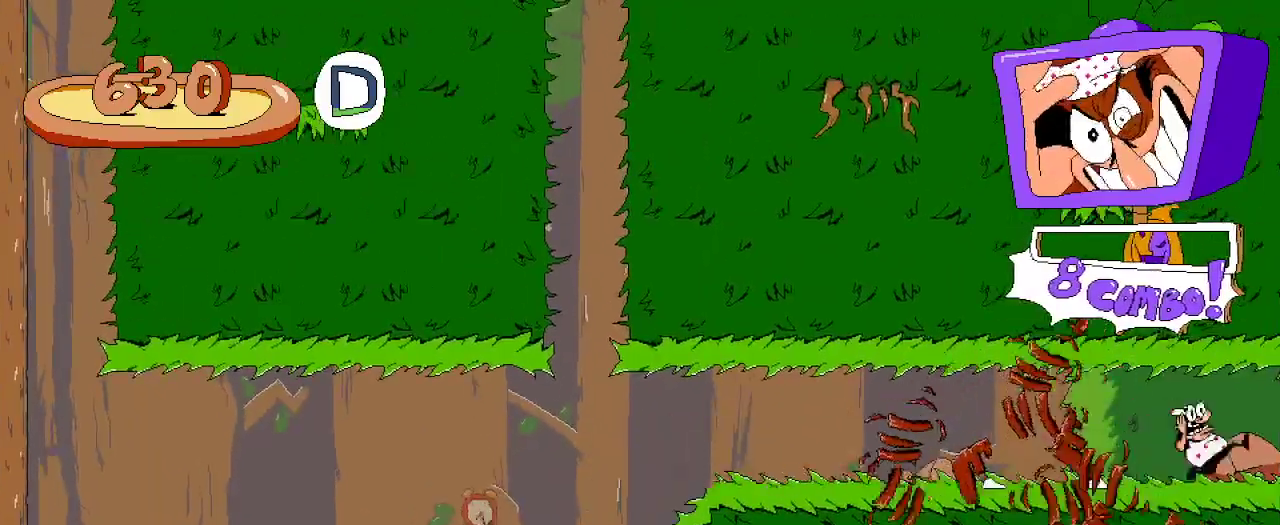
{"dt_ms": 500, "buttons": ["R2", "DPAD_RIGHT"], "left_stick": "center", "right_stick": "center", "events": []}
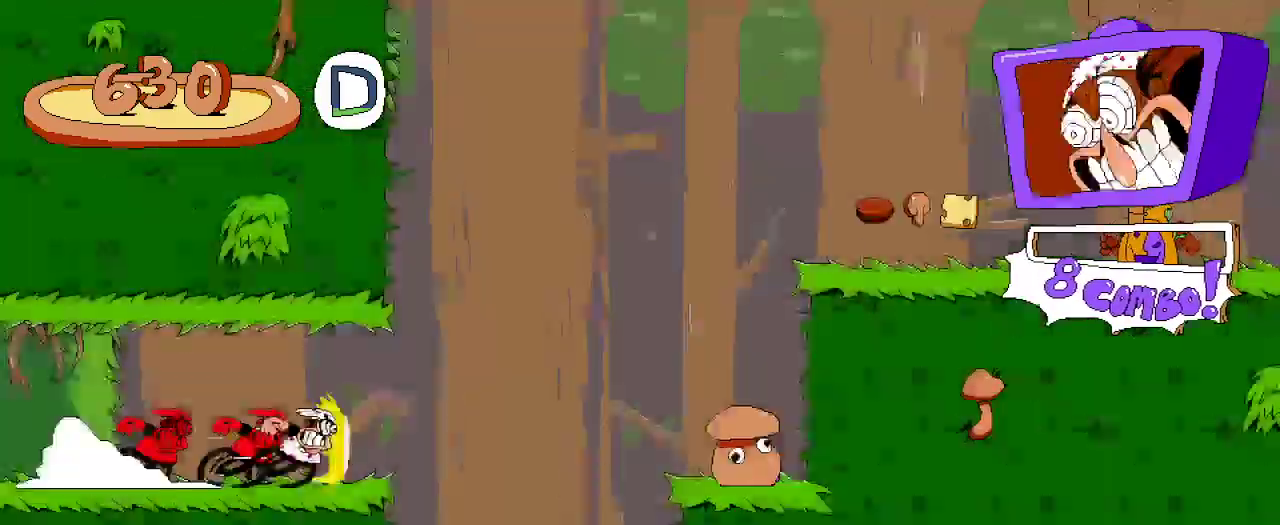
{"dt_ms": 500, "buttons": ["R2", "DPAD_RIGHT"], "left_stick": "center", "right_stick": "center", "events": []}
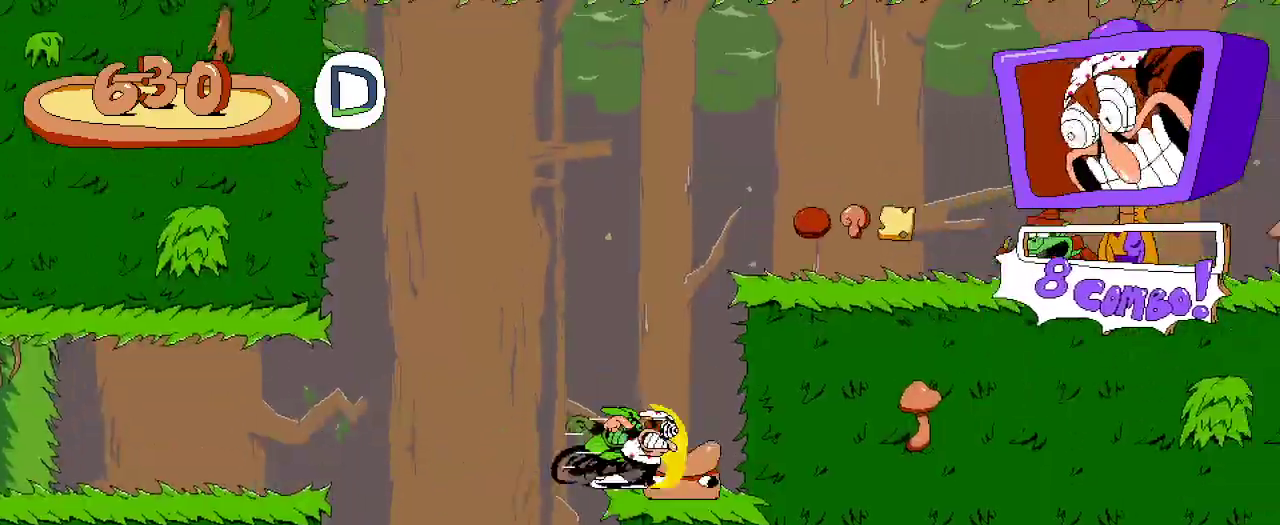
{"dt_ms": 500, "buttons": ["R2", "DPAD_RIGHT"], "left_stick": "center", "right_stick": "center", "events": []}
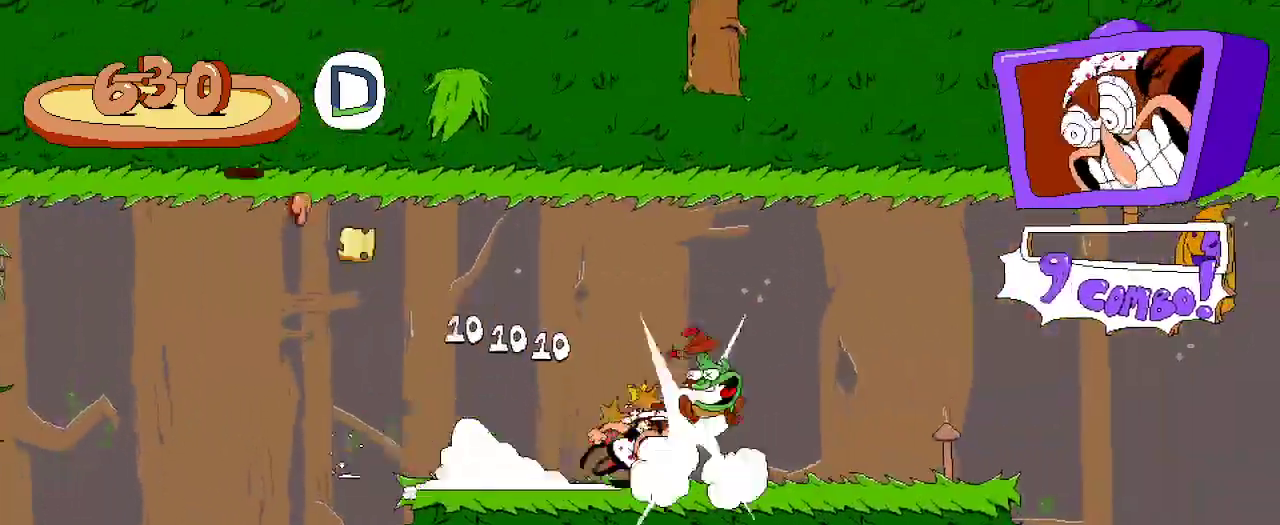
{"dt_ms": 500, "buttons": ["R2", "DPAD_RIGHT"], "left_stick": "center", "right_stick": "center", "events": []}
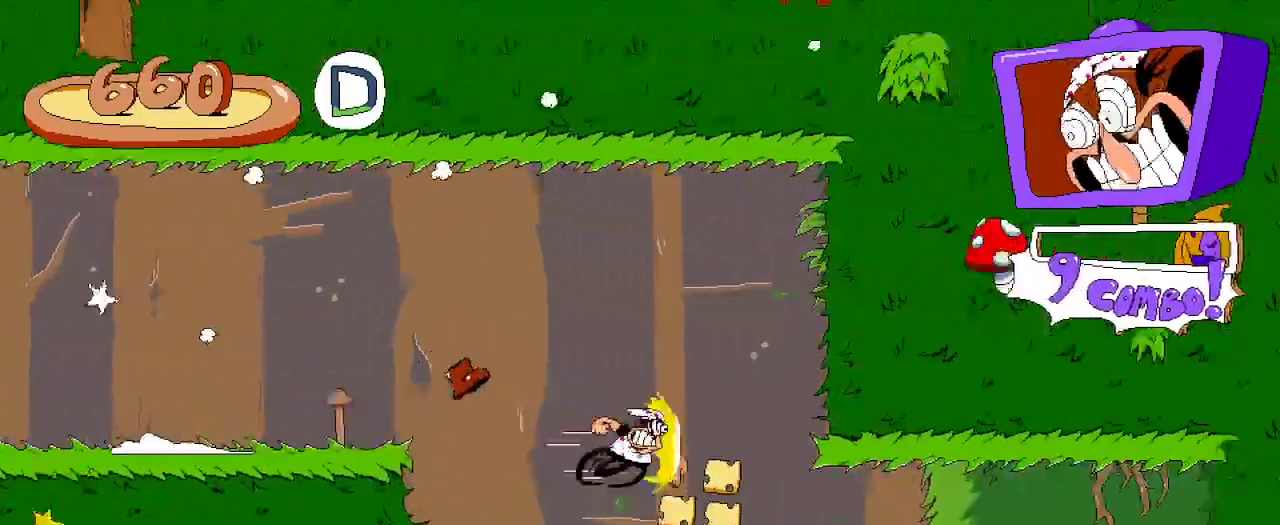
{"dt_ms": 500, "buttons": ["R2", "DPAD_LEFT"], "left_stick": "center", "right_stick": "center", "events": [[333, "DPAD_RIGHT", "up"], [367, "DPAD_LEFT", "down"]]}
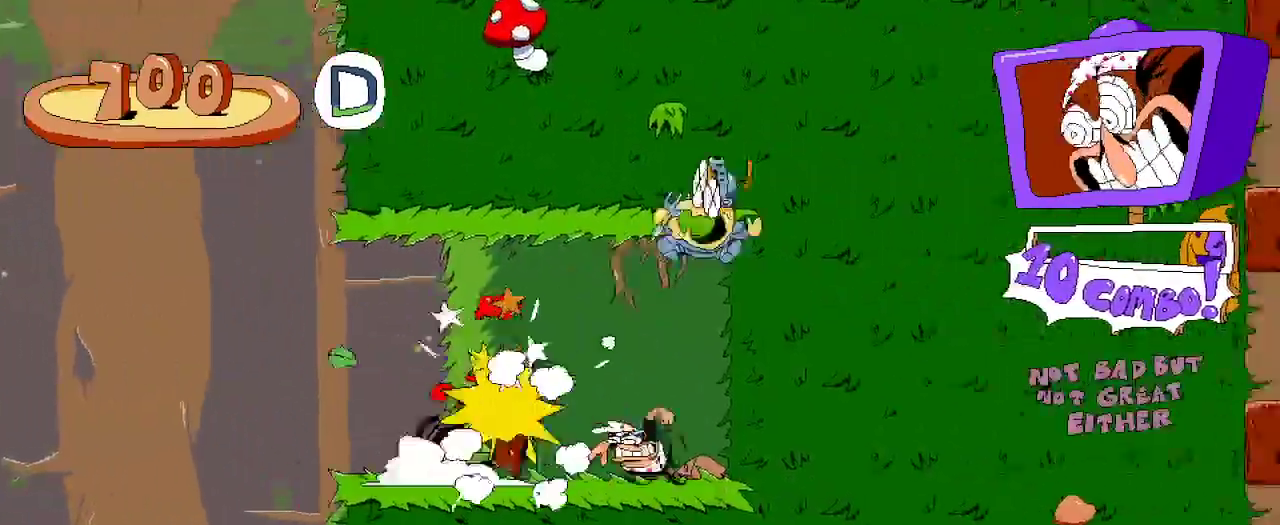
{"dt_ms": 500, "buttons": ["R2", "DPAD_LEFT"], "left_stick": "center", "right_stick": "center", "events": []}
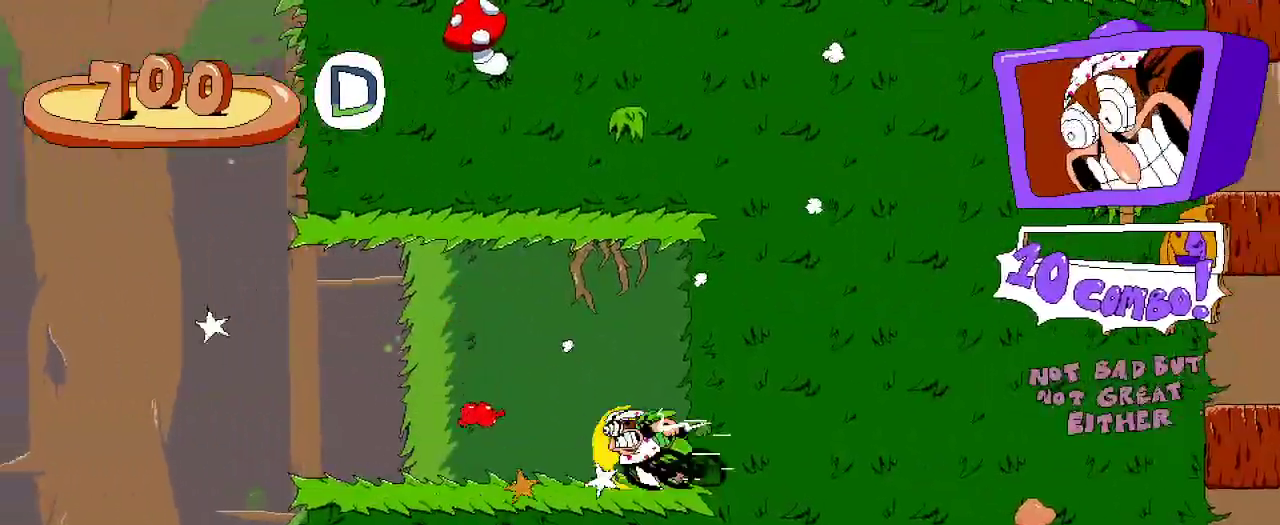
{"dt_ms": 500, "buttons": ["R2", "DPAD_RIGHT"], "left_stick": "center", "right_stick": "center"}